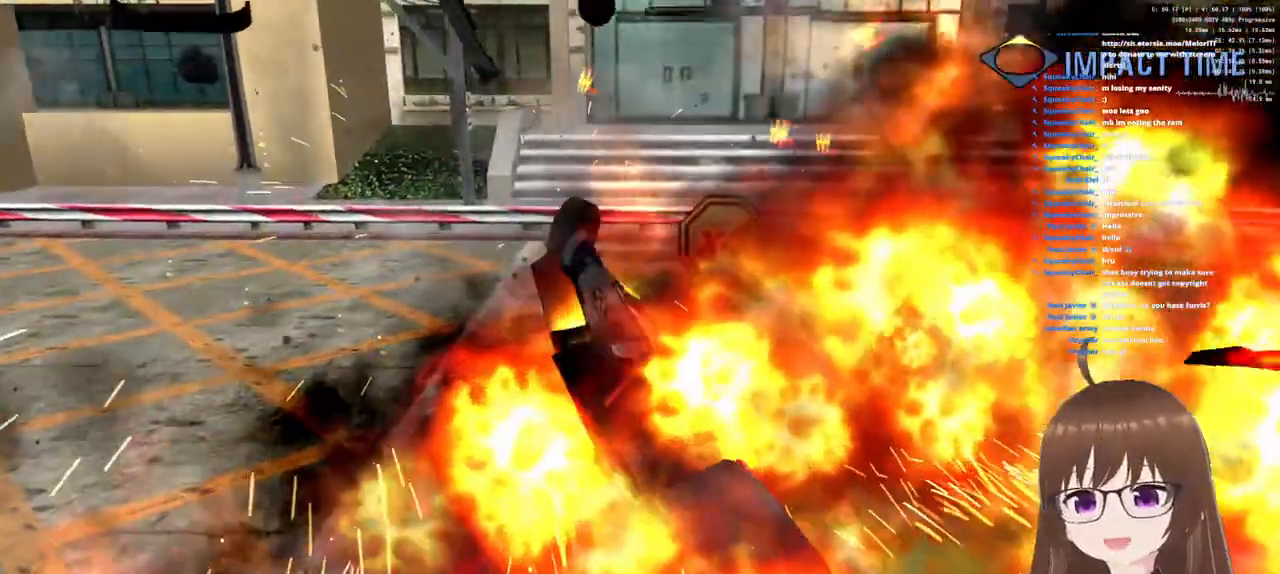
Gameplay with a controller (PlayStation layout); each line is a JSON object with the inputs held at the frame after it. "events" lists button and stick changes between this image and that frame as [ms after this image, input, new state], when the widget could be followed in between.
{"buttons": ["CROSS", "R1"], "left_stick": "up", "right_stick": "center", "events": []}
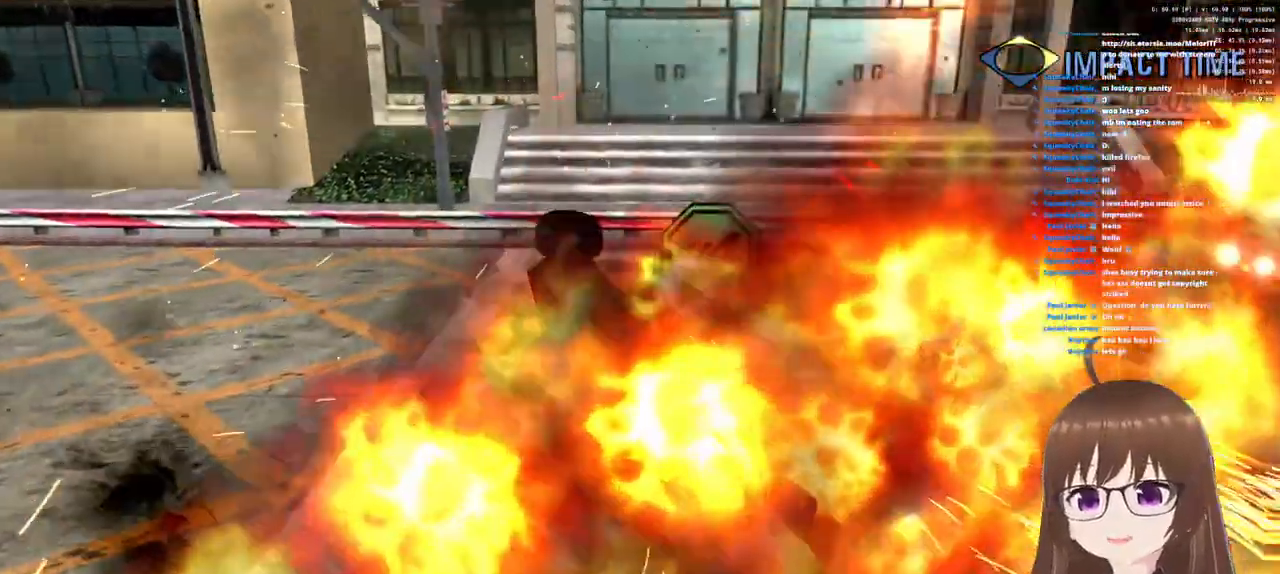
{"buttons": ["CROSS", "R1"], "left_stick": "up", "right_stick": "center", "events": []}
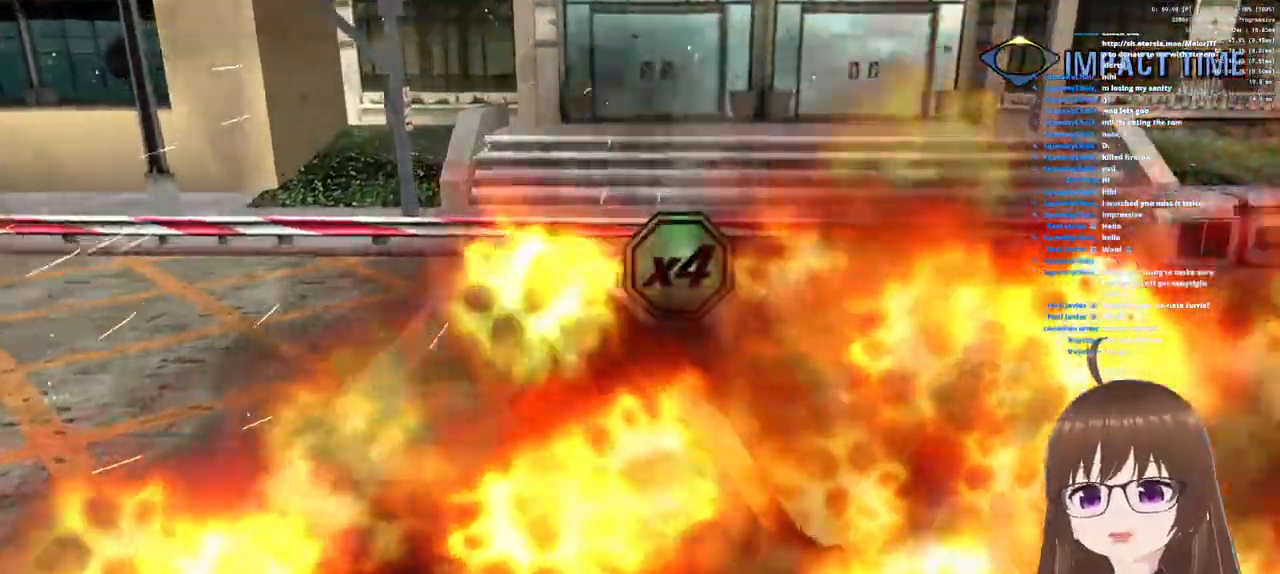
{"buttons": ["CROSS", "R1"], "left_stick": "up", "right_stick": "center", "events": []}
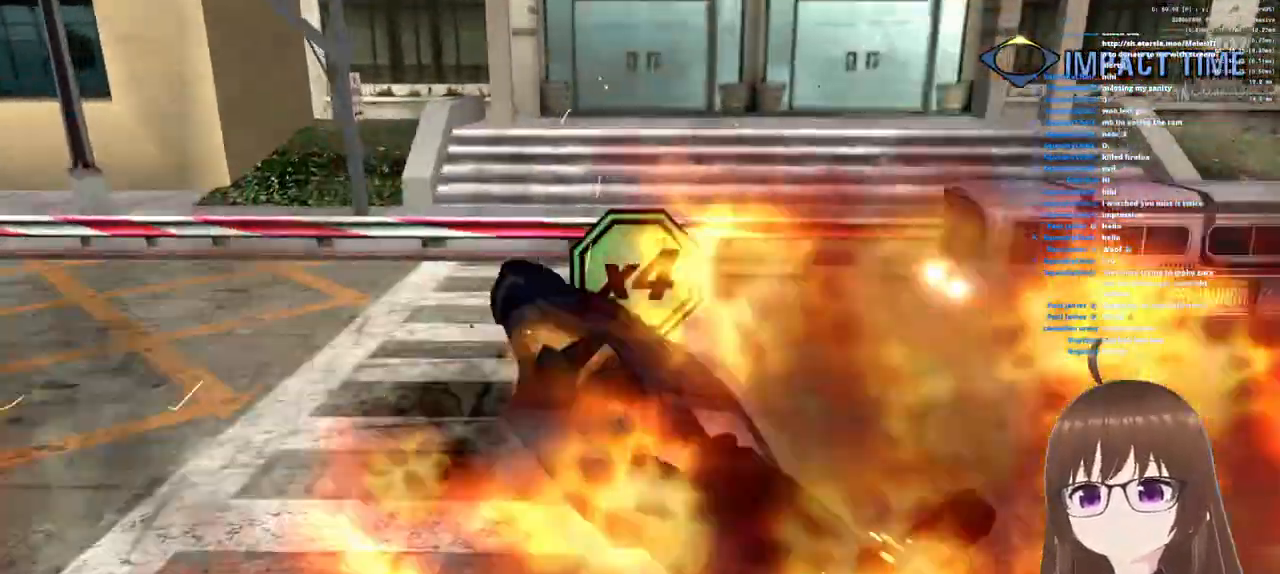
{"buttons": ["CROSS", "R1"], "left_stick": "up", "right_stick": "center", "events": []}
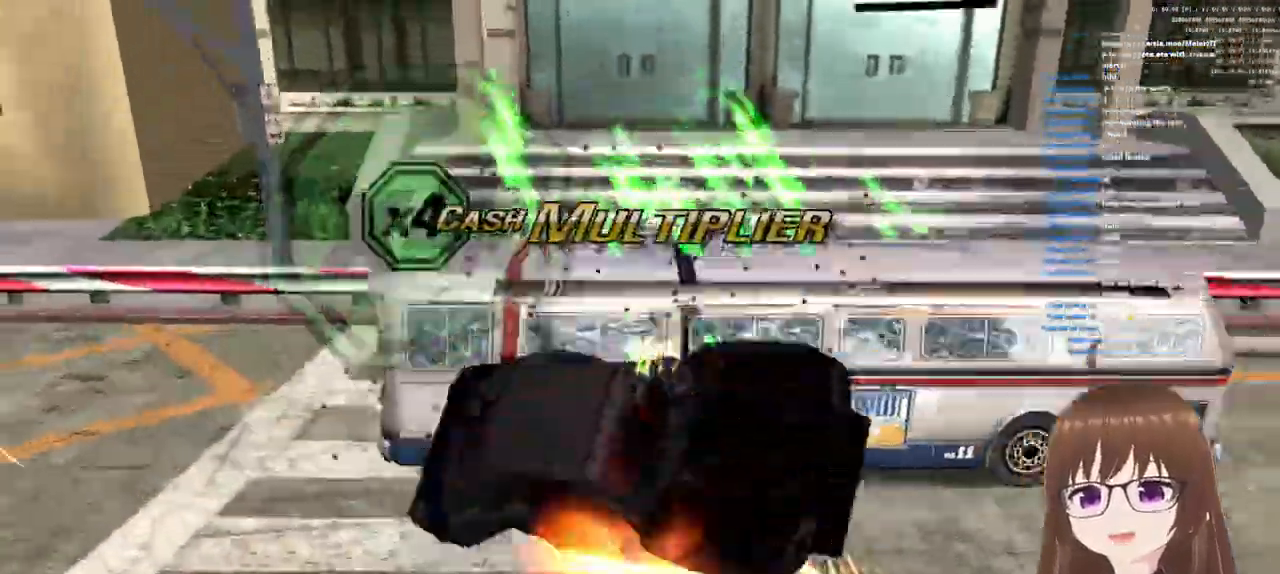
{"buttons": [], "left_stick": "center", "right_stick": "center", "events": [[167, "left_stick", "center"], [200, "CROSS", "up"], [200, "R1", "up"]]}
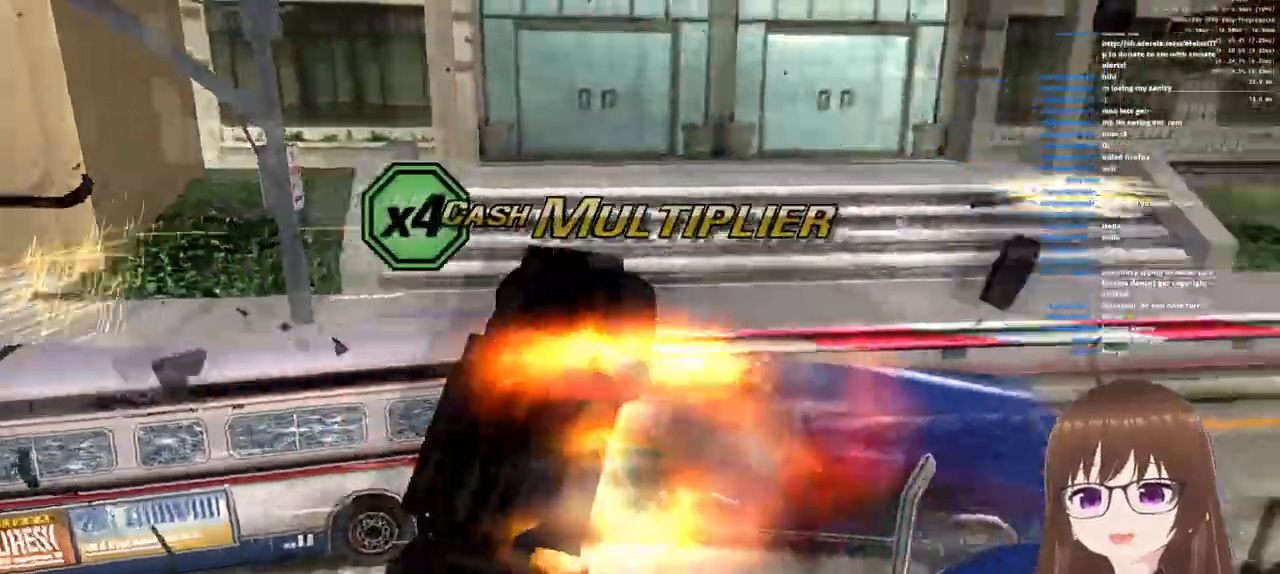
{"buttons": [], "left_stick": "center", "right_stick": "center", "events": []}
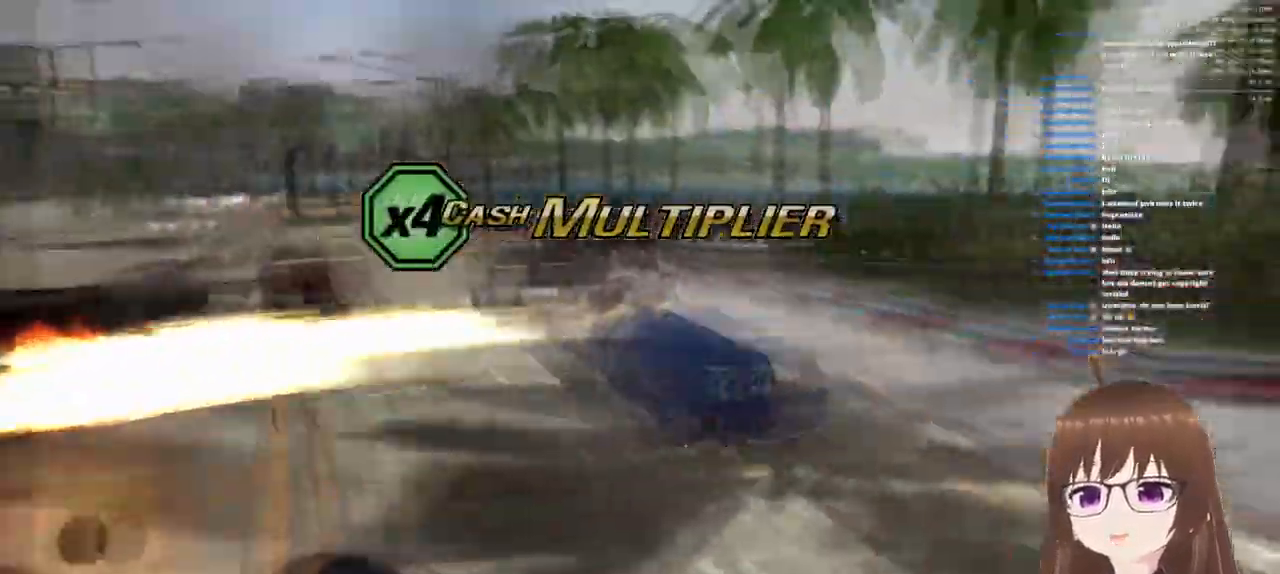
{"buttons": [], "left_stick": "center", "right_stick": "center", "events": []}
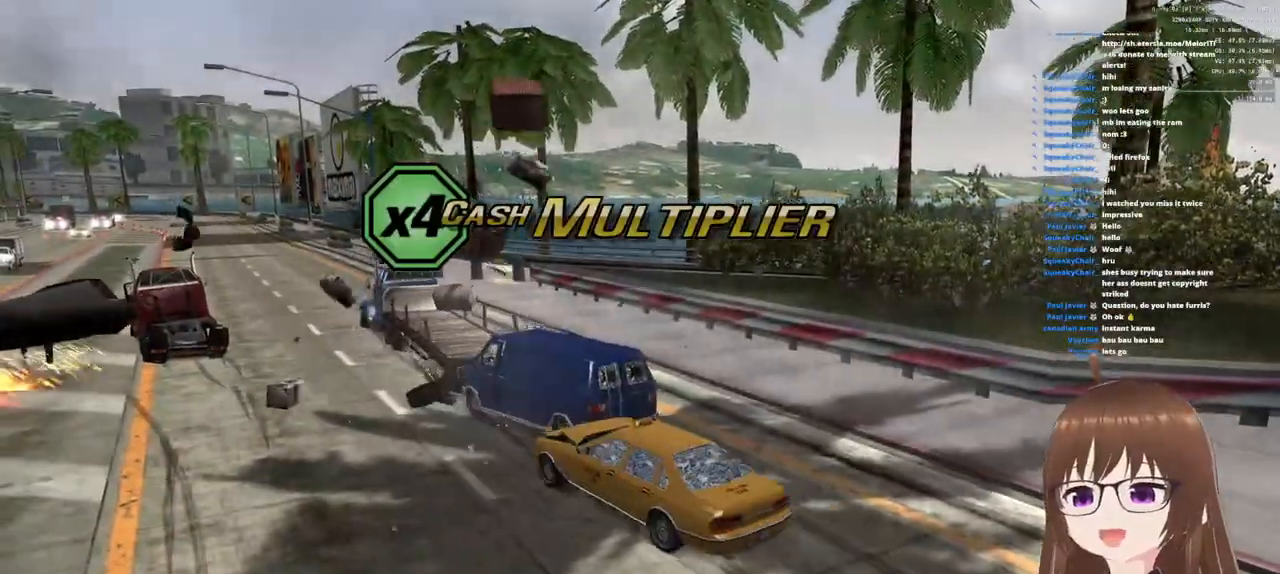
{"buttons": [], "left_stick": "center", "right_stick": "center", "events": []}
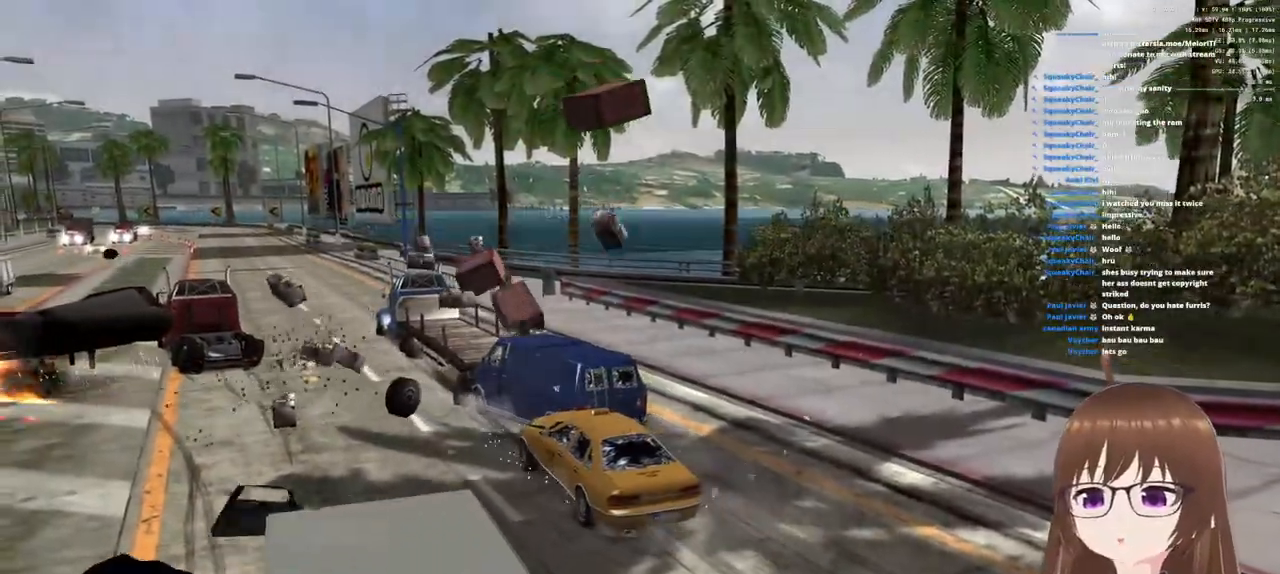
{"buttons": [], "left_stick": "center", "right_stick": "center", "events": []}
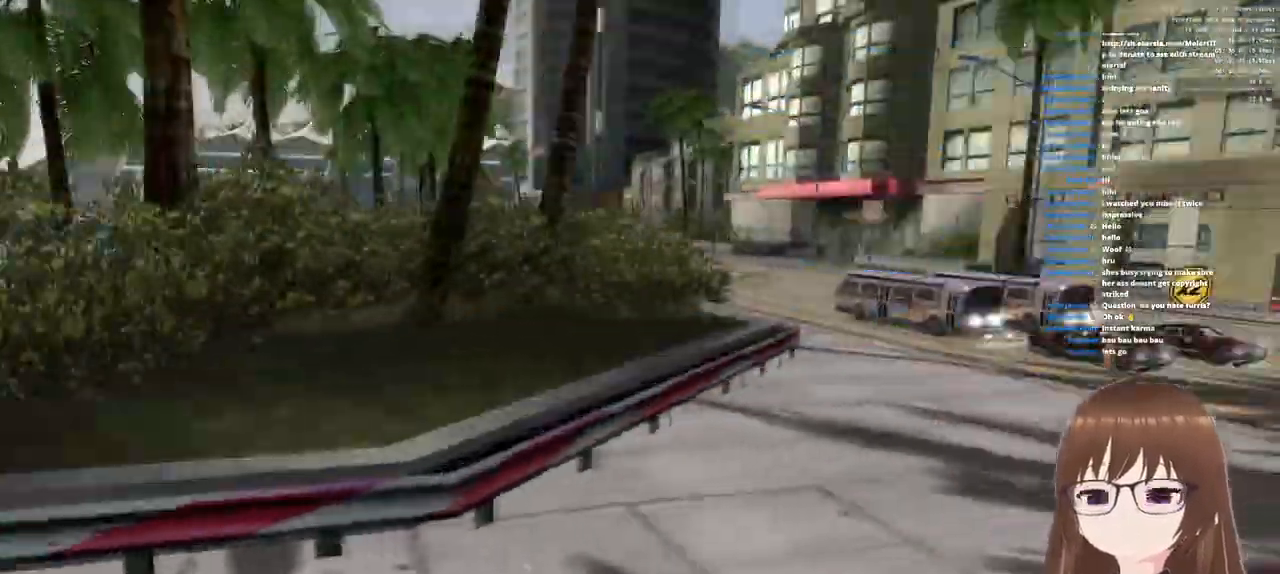
{"buttons": [], "left_stick": "center", "right_stick": "center", "events": []}
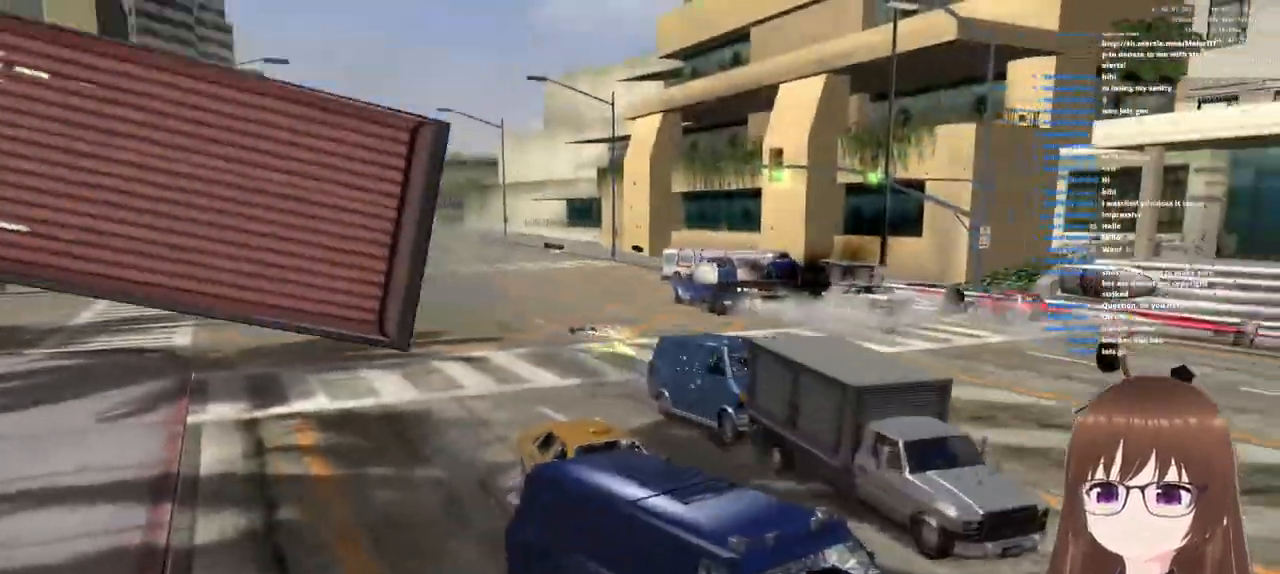
{"buttons": [], "left_stick": "center", "right_stick": "center", "events": []}
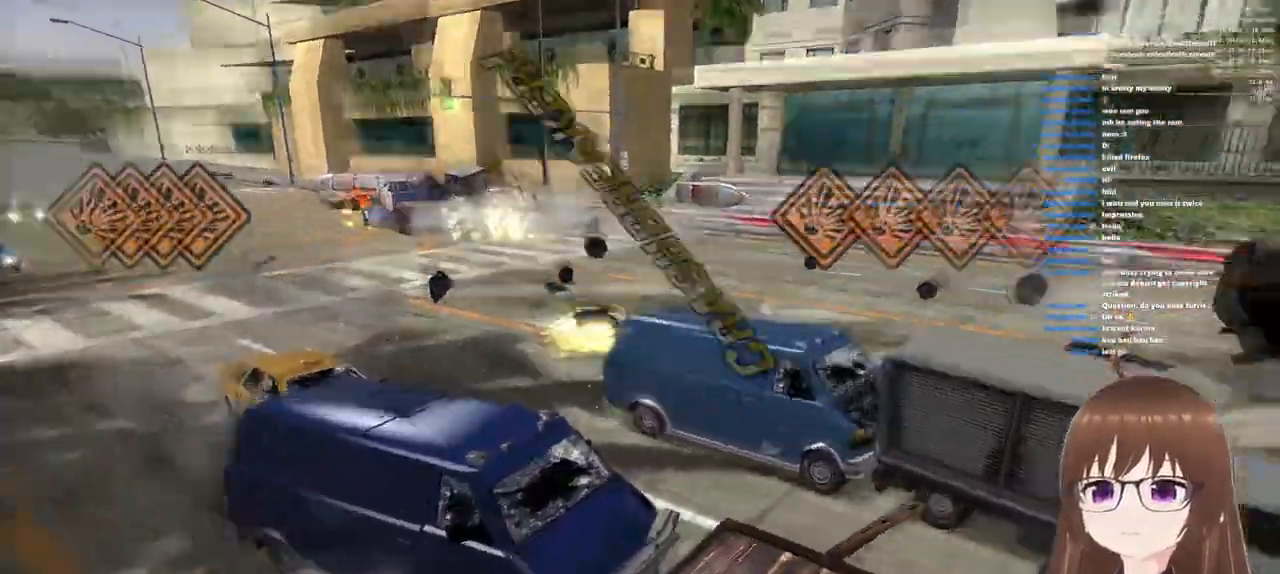
{"buttons": [], "left_stick": "center", "right_stick": "center", "events": []}
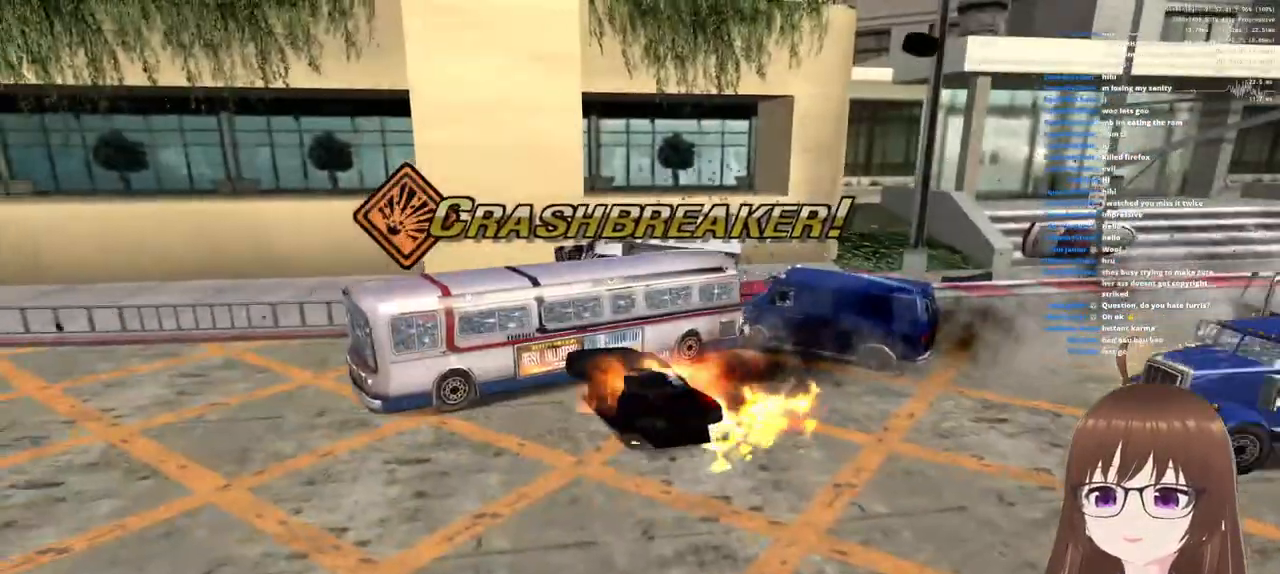
{"buttons": ["R1"], "left_stick": "down", "right_stick": "center"}
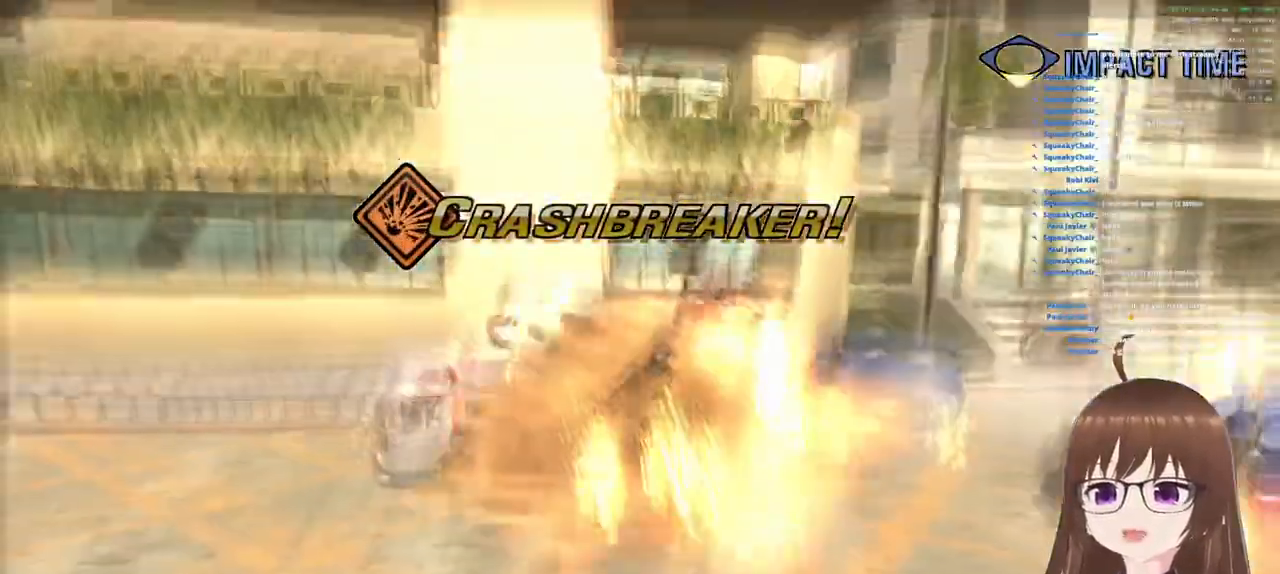
{"buttons": ["R1"], "left_stick": "down", "right_stick": "center", "events": []}
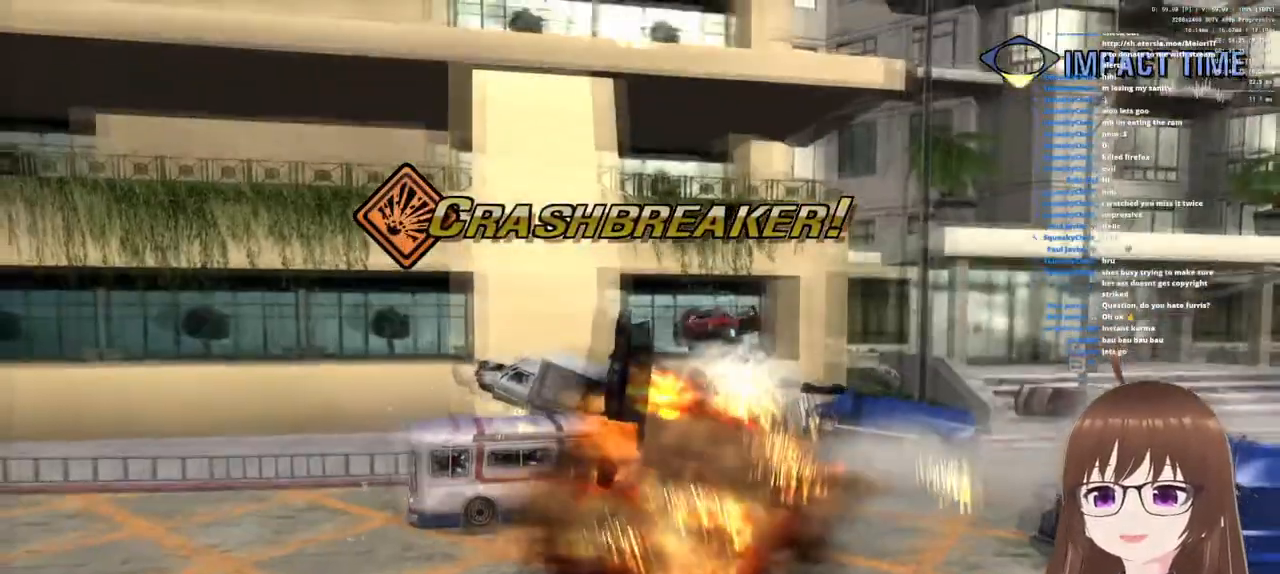
{"buttons": ["R1"], "left_stick": "down-right", "right_stick": "center", "events": [[167, "left_stick", "down-right"]]}
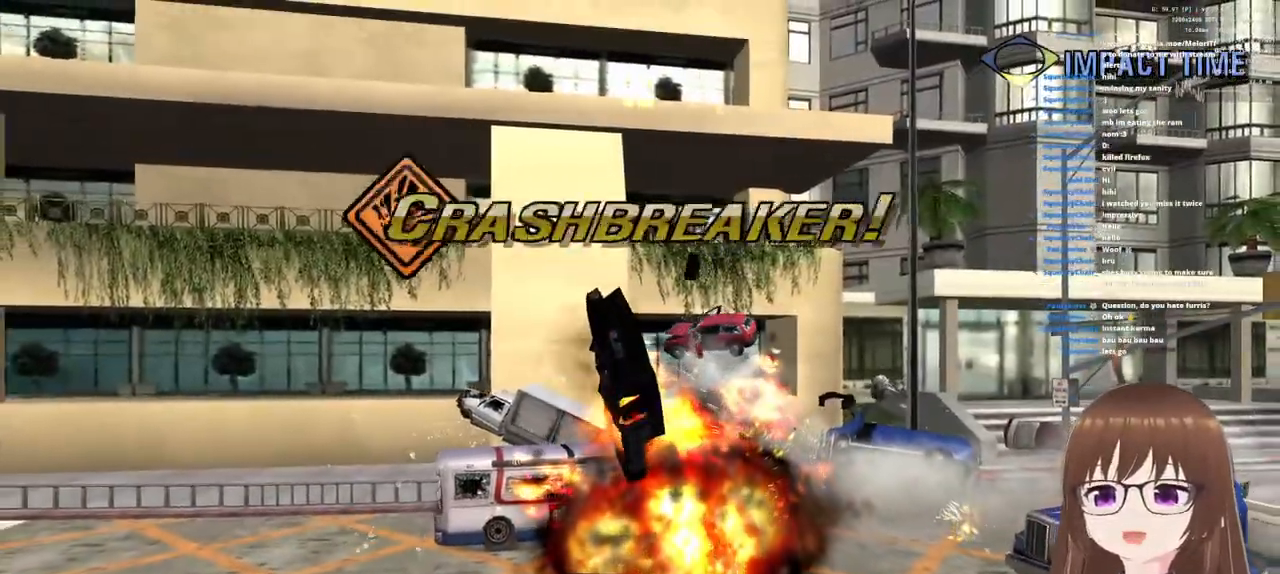
{"buttons": ["R1"], "left_stick": "down-right", "right_stick": "center", "events": []}
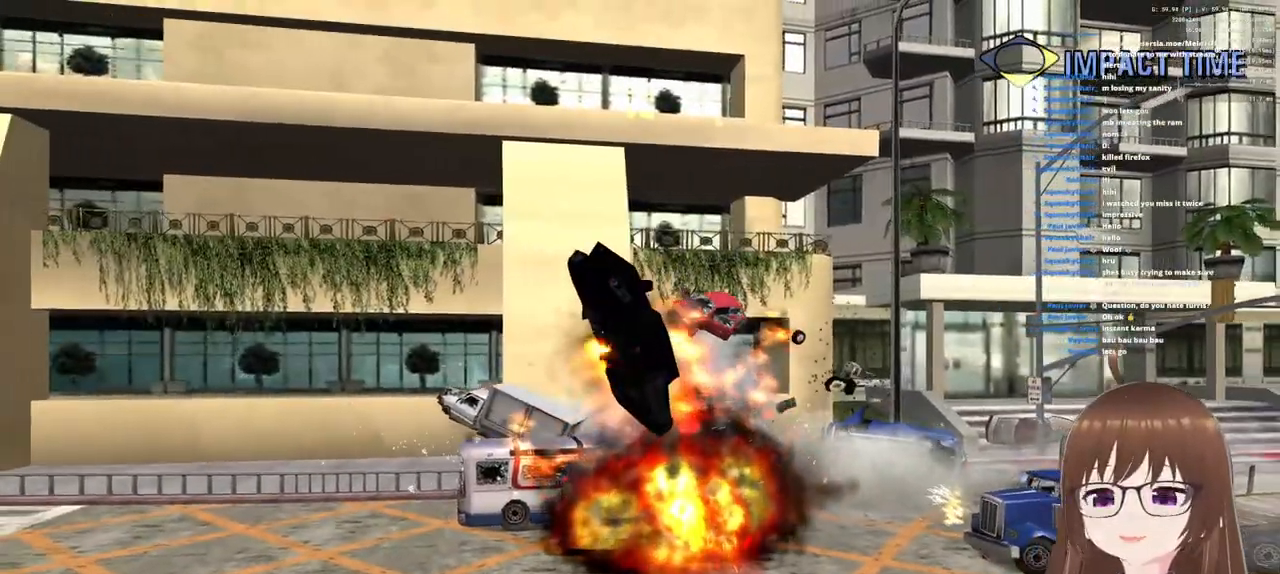
{"buttons": ["R1"], "left_stick": "down-right", "right_stick": "center", "events": []}
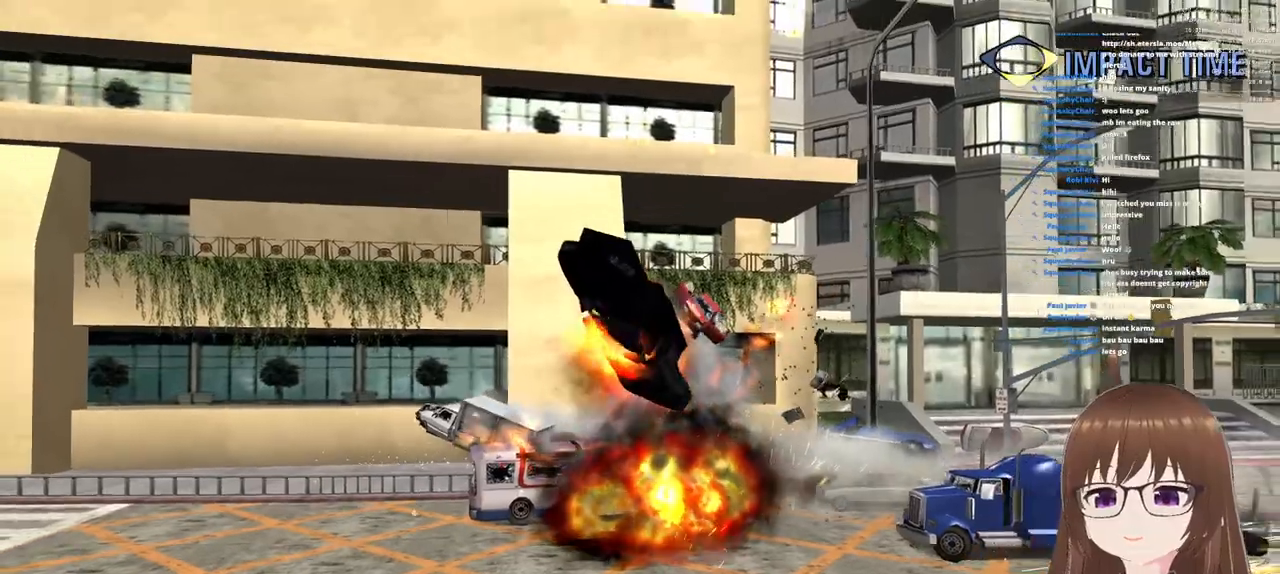
{"buttons": ["R1"], "left_stick": "down-right", "right_stick": "center", "events": []}
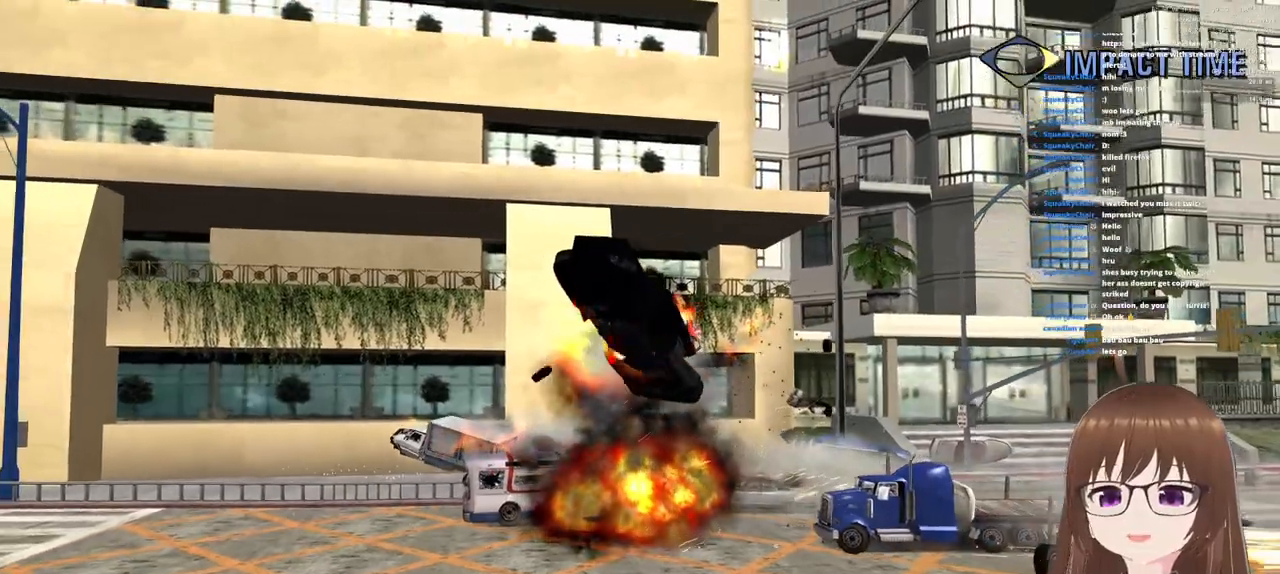
{"buttons": ["R1"], "left_stick": "down-right", "right_stick": "center", "events": []}
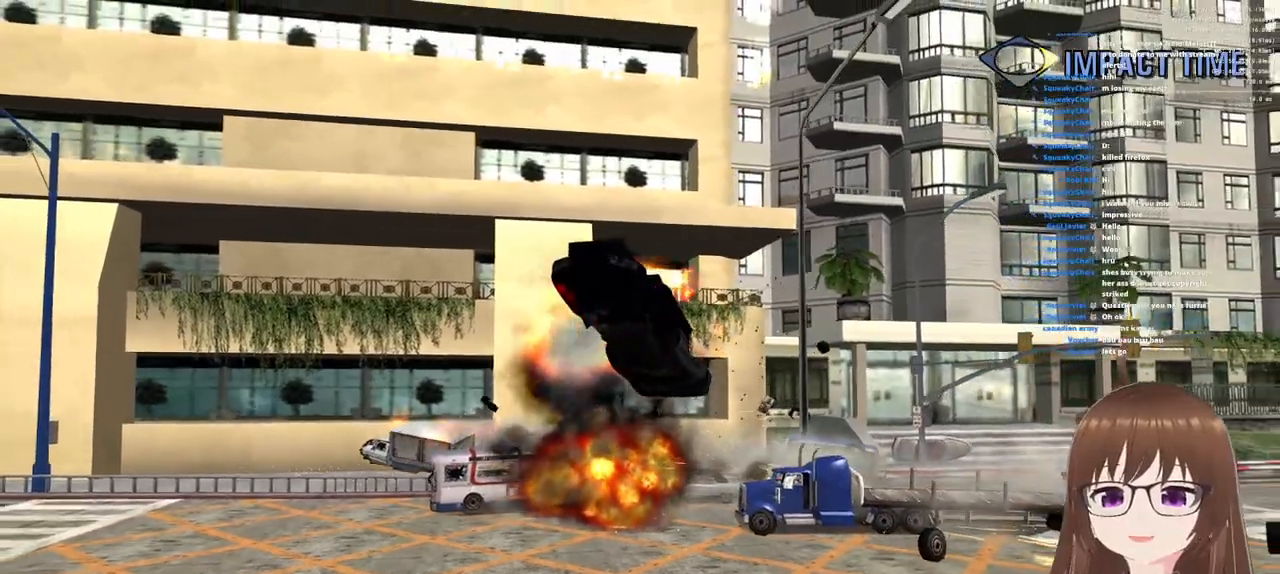
{"buttons": ["R1"], "left_stick": "down-right", "right_stick": "center", "events": []}
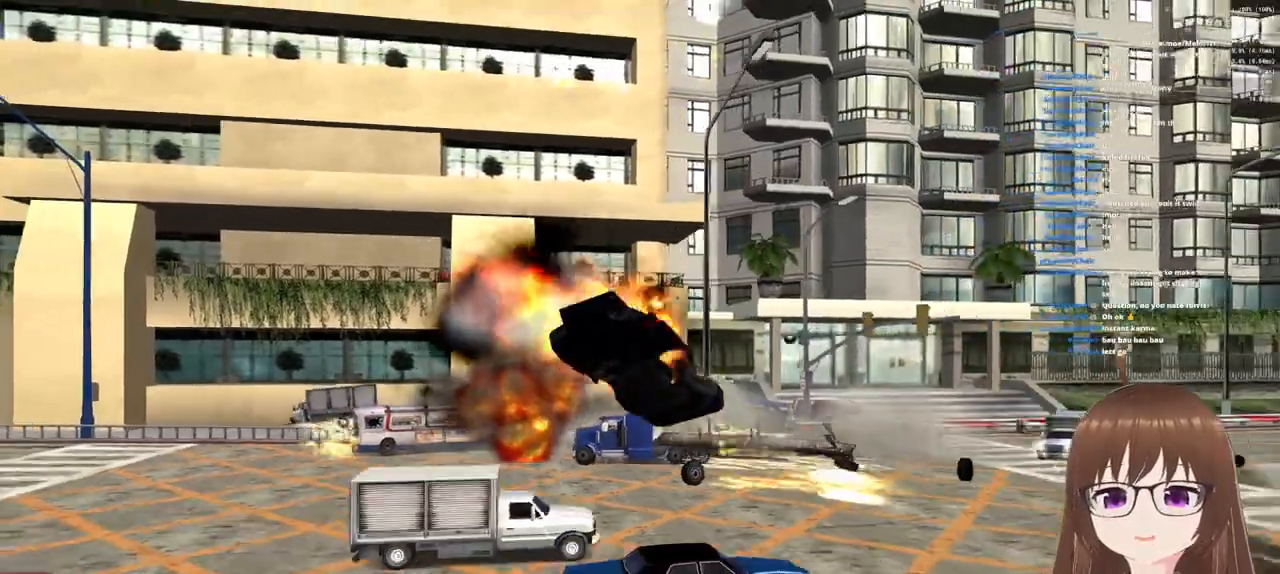
{"buttons": ["R1"], "left_stick": "down", "right_stick": "center", "events": [[233, "left_stick", "down"]]}
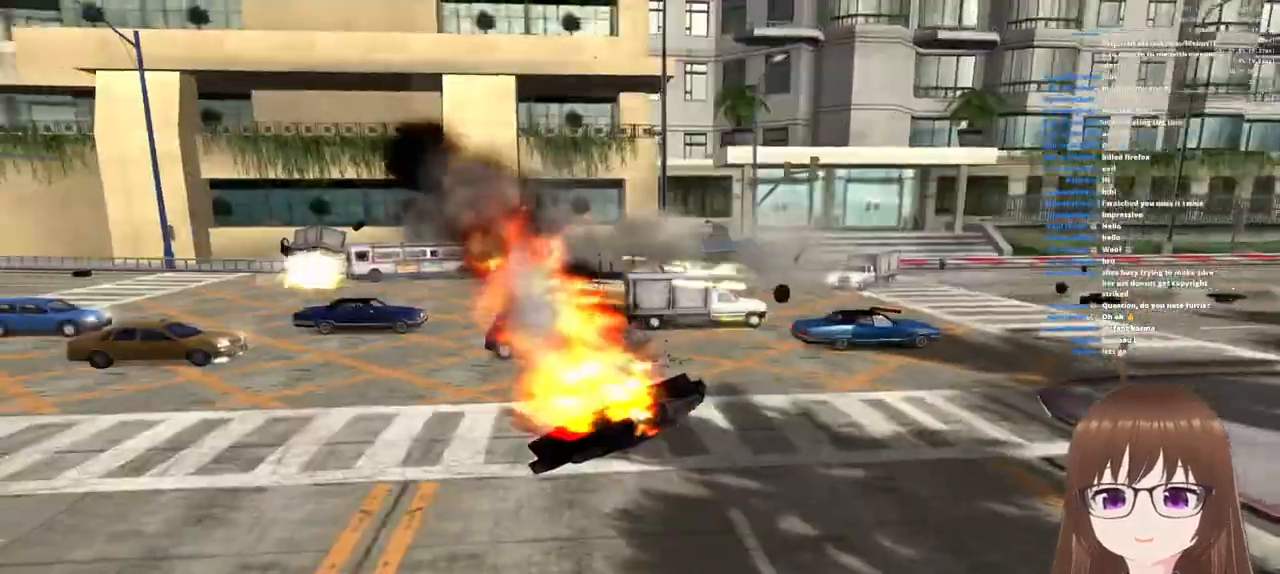
{"buttons": ["R1"], "left_stick": "down-left", "right_stick": "center", "events": [[367, "left_stick", "down-left"]]}
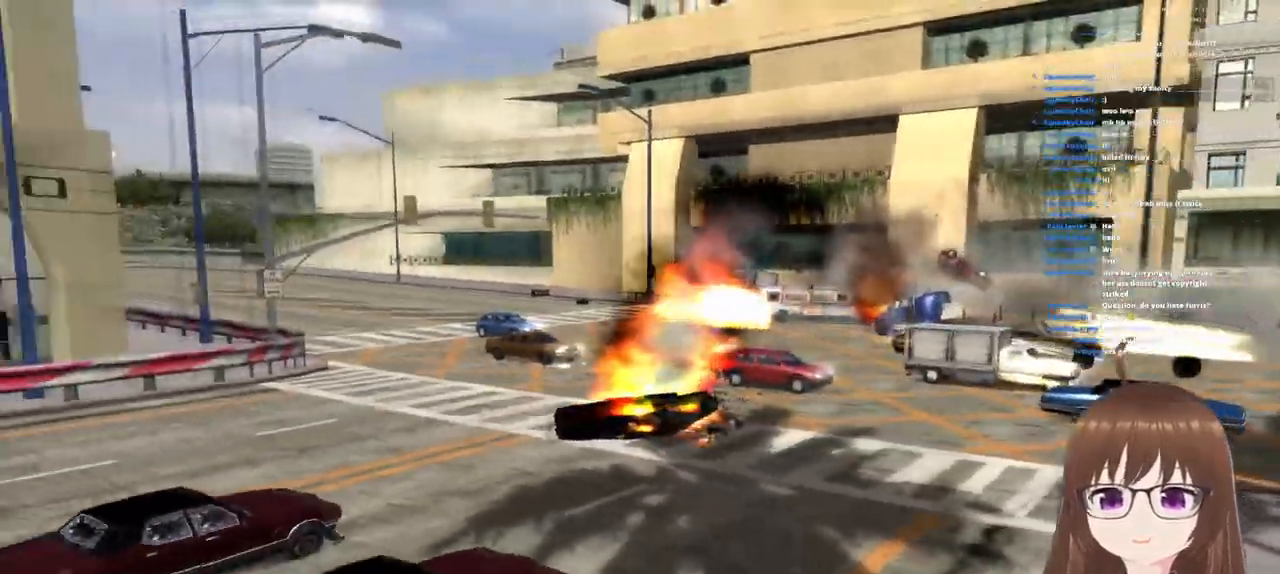
{"buttons": [], "left_stick": "center", "right_stick": "center", "events": [[300, "R1", "up"], [350, "left_stick", "center"]]}